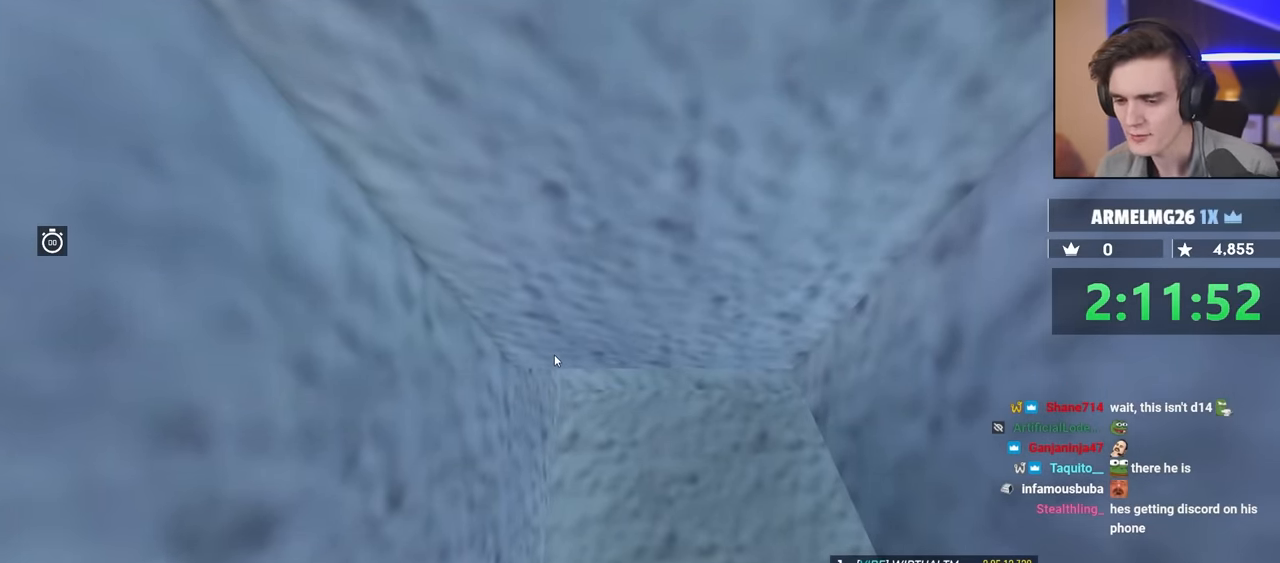
Gameplay with keyboard; each line is a JSON object with the keys held at the frame after it. "events" lists presses ("down") and releases ("up") of "brake", "down", "left", "right" and "up" between this image and that frame as [ms after this image, input, new state], when the widget could be followed in between. No other keys are recorded. Mouse input is not recorded. Key names are as the overlay labels them; some are game actions (e.g. jump) rather than physical keys.
{"keys": ["up"], "events": [[400, "up", "down"]]}
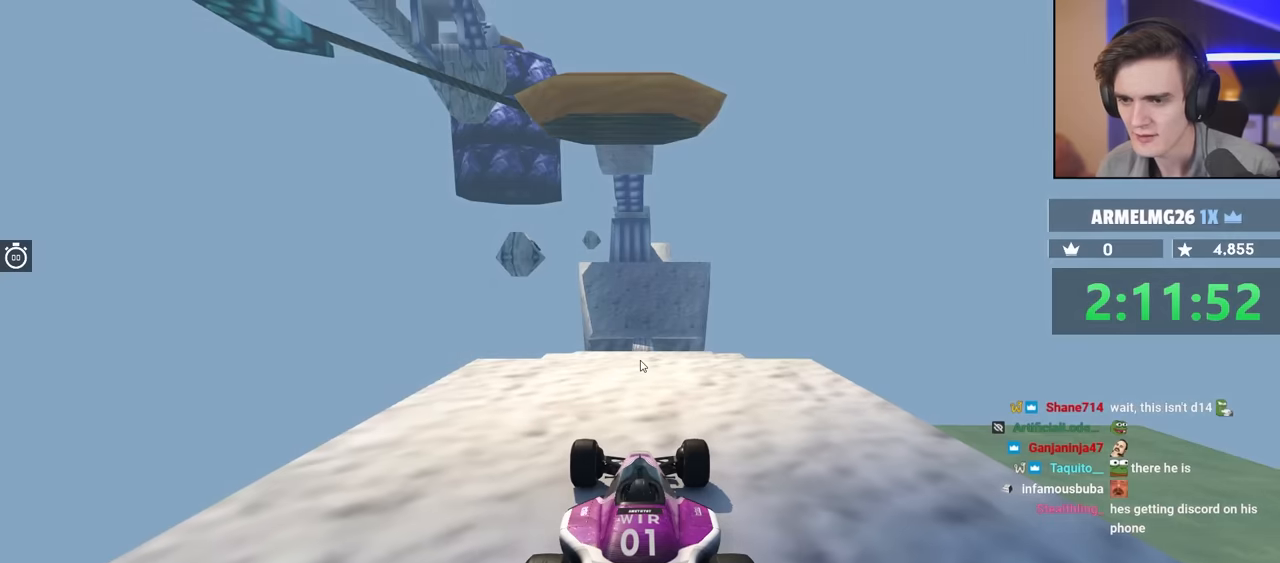
{"keys": ["up"], "events": []}
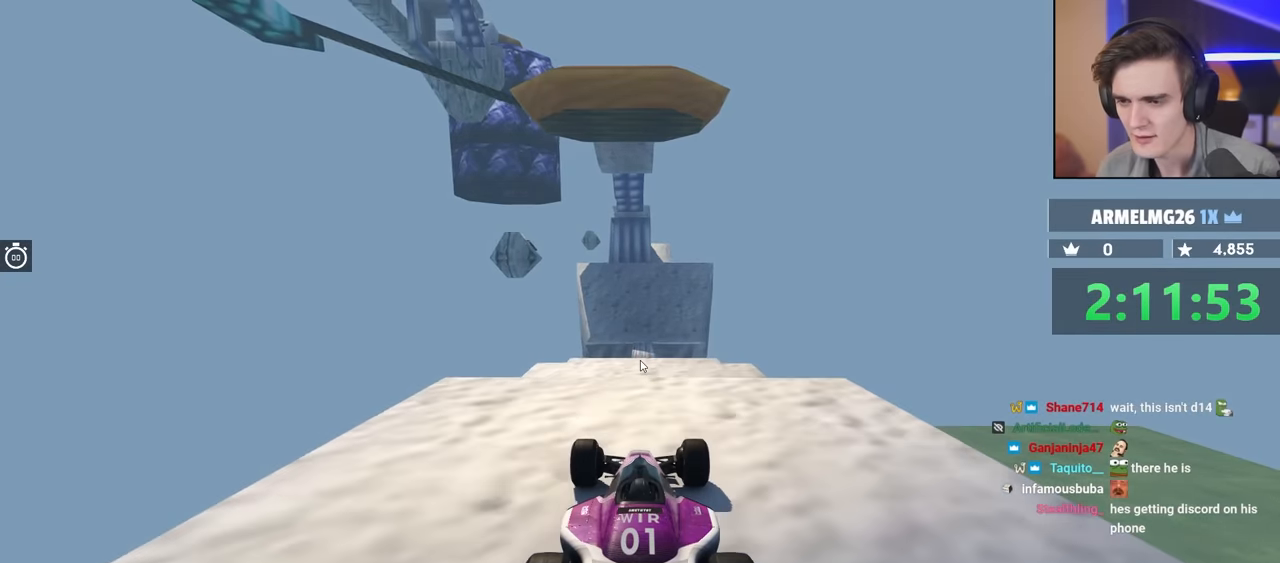
{"keys": ["up"], "events": []}
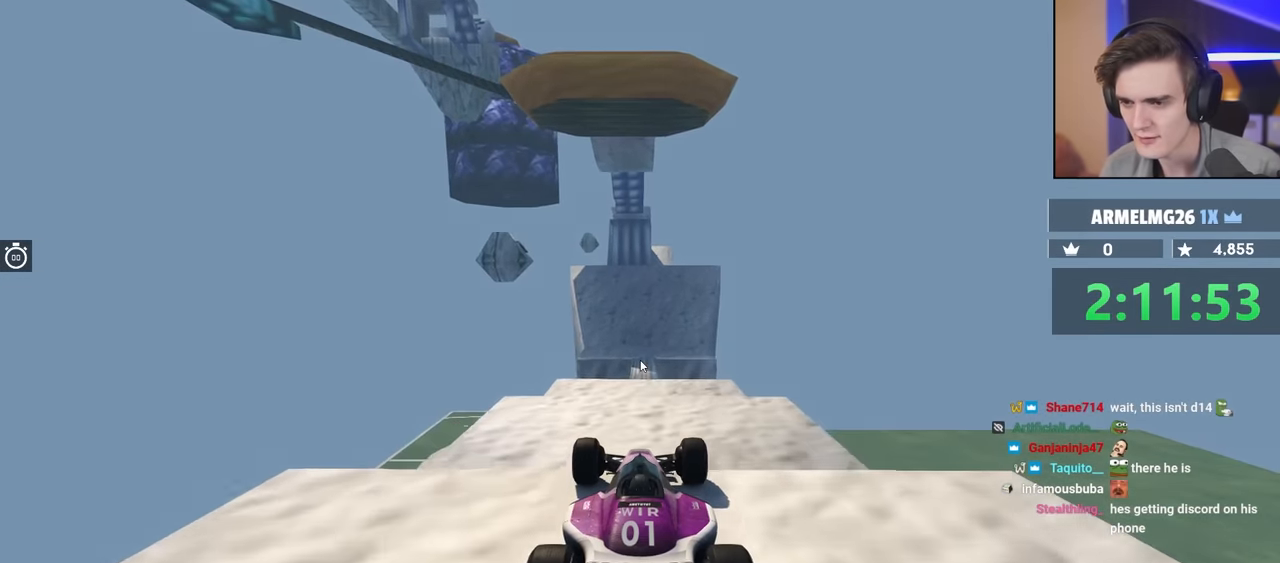
{"keys": ["up"], "events": [[383, "left", "down"], [483, "left", "up"]]}
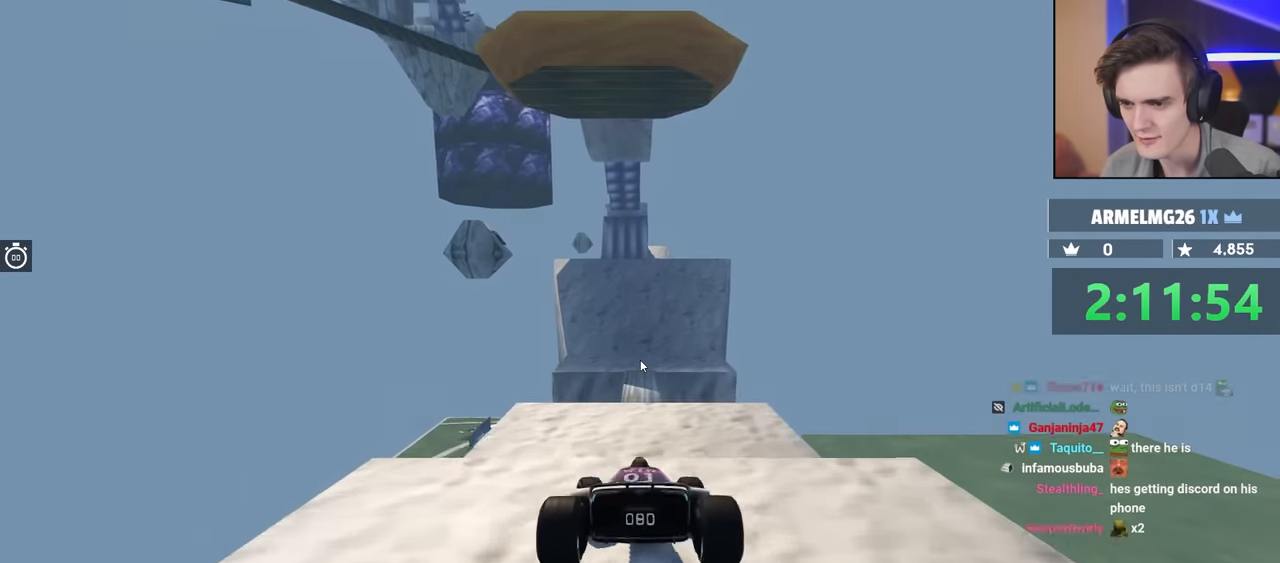
{"keys": ["right", "up"], "events": [[300, "right", "down"]]}
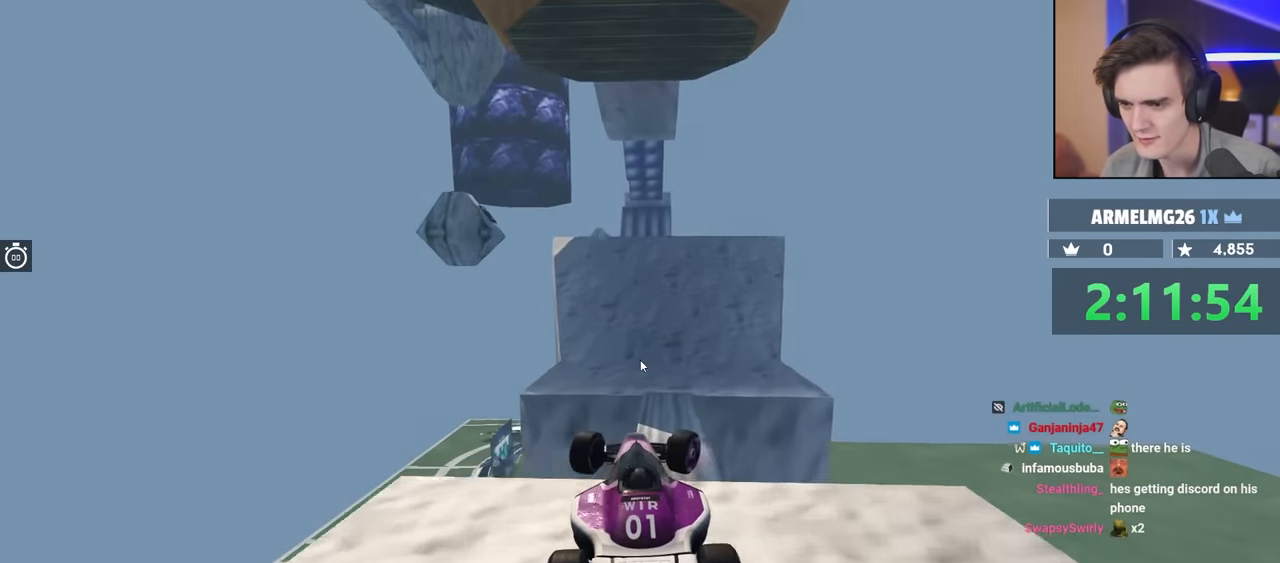
{"keys": ["up"], "events": [[317, "right", "up"]]}
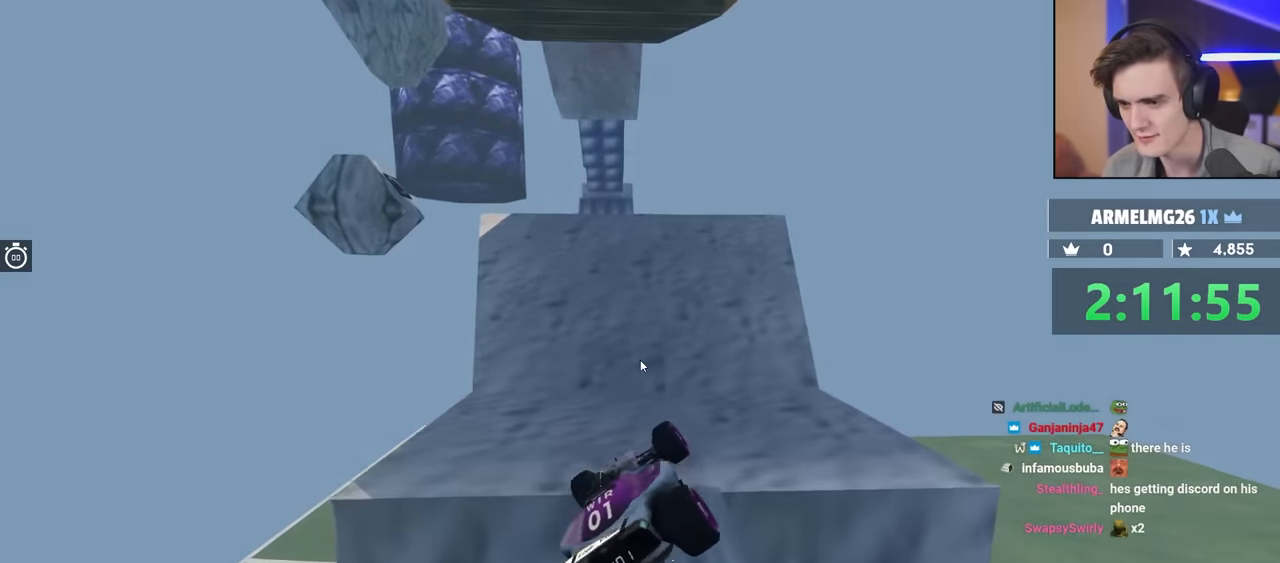
{"keys": ["right", "up"], "events": [[50, "right", "down"]]}
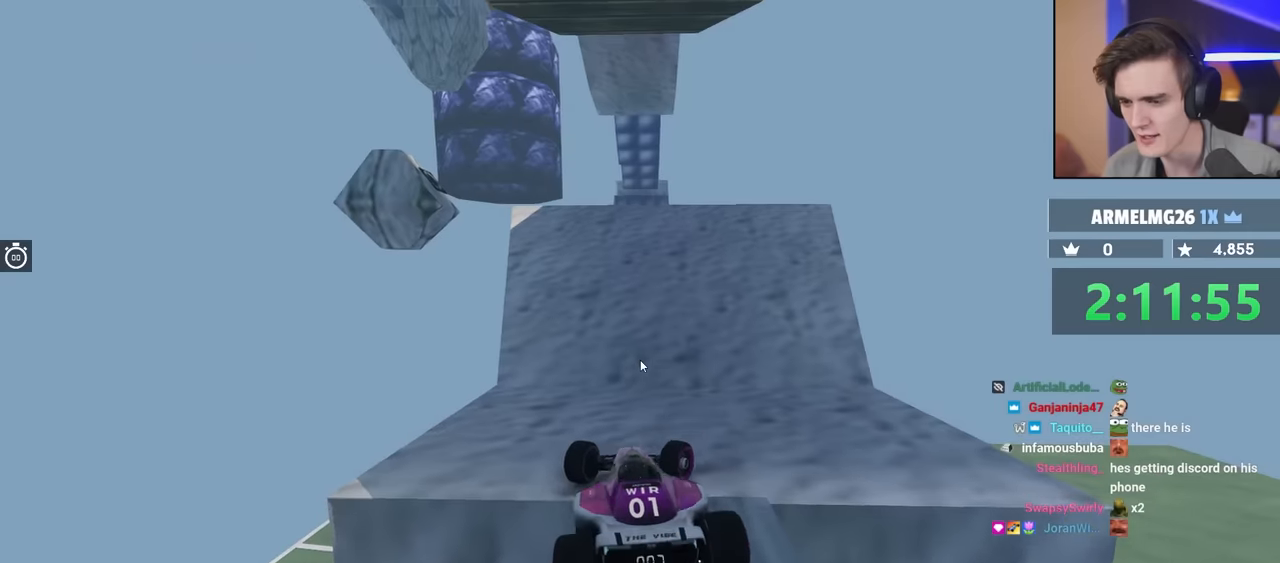
{"keys": ["right", "up"], "events": [[267, "right", "up"], [450, "right", "down"]]}
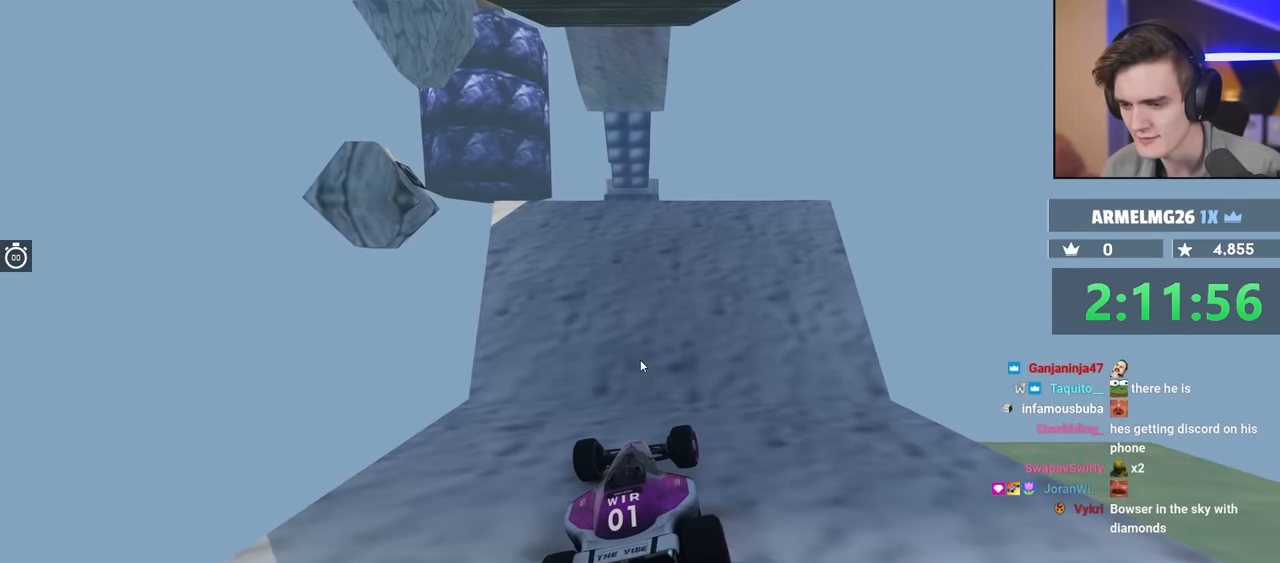
{"keys": ["right", "up"], "events": []}
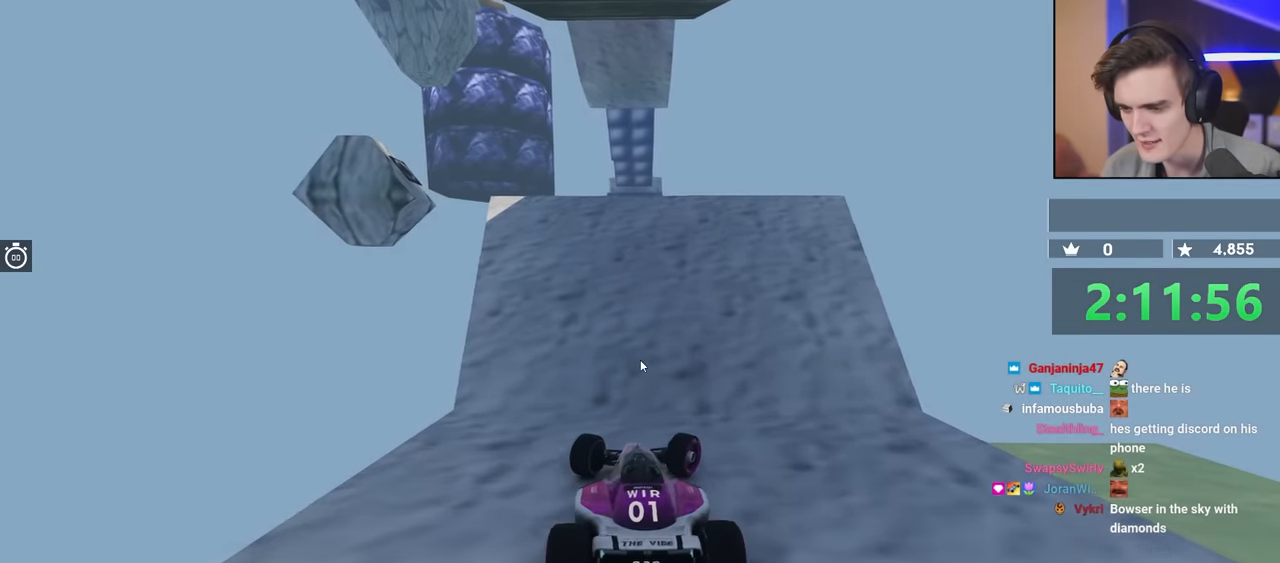
{"keys": ["up"], "events": [[150, "right", "up"]]}
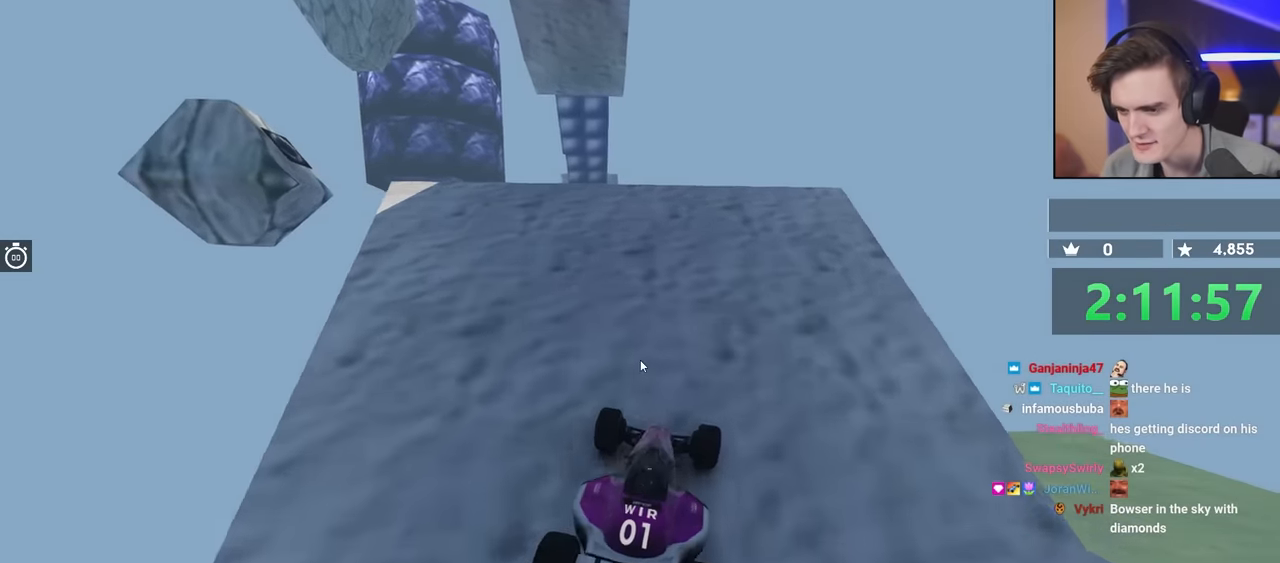
{"keys": ["up"], "events": [[317, "left", "down"], [417, "left", "up"]]}
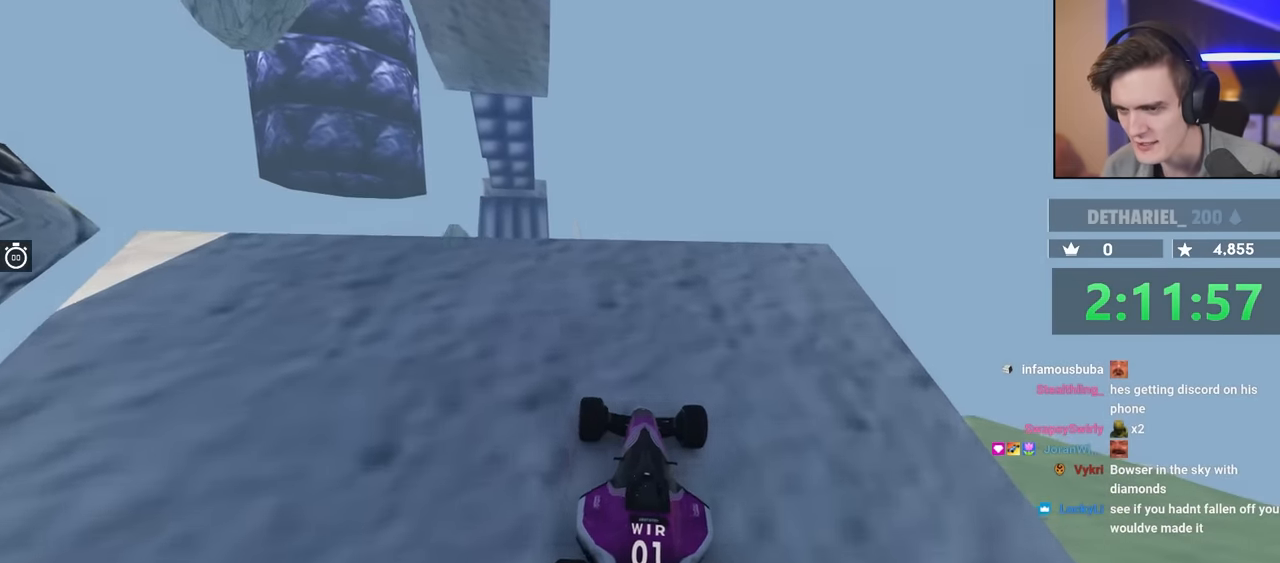
{"keys": ["up"], "events": [[433, "left", "down"], [483, "left", "up"]]}
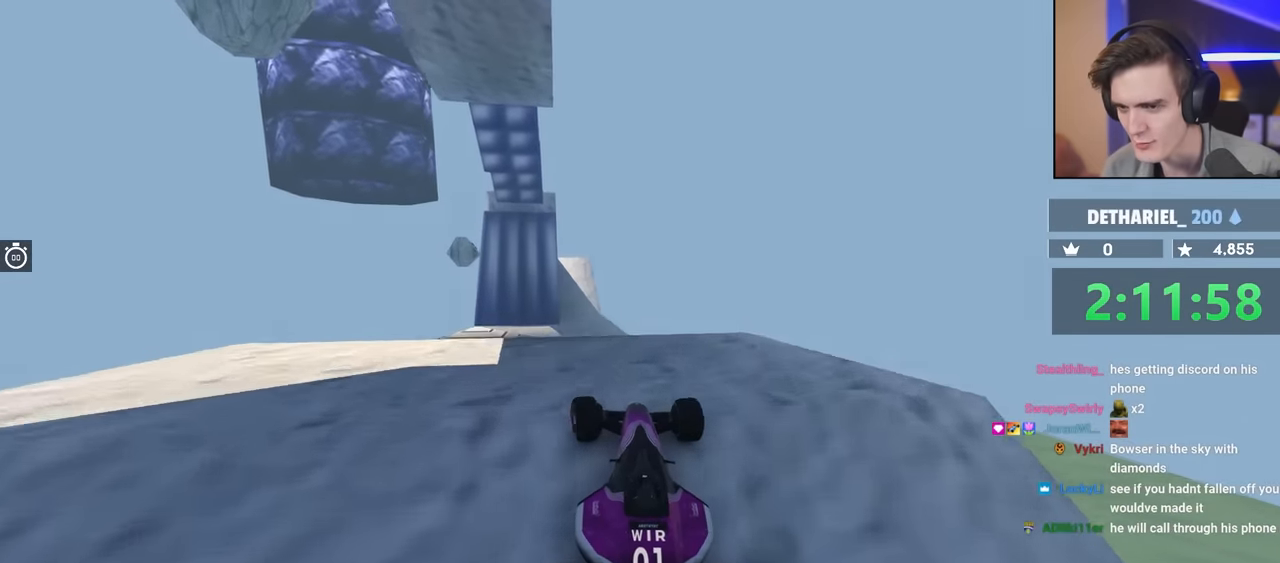
{"keys": ["up"], "events": []}
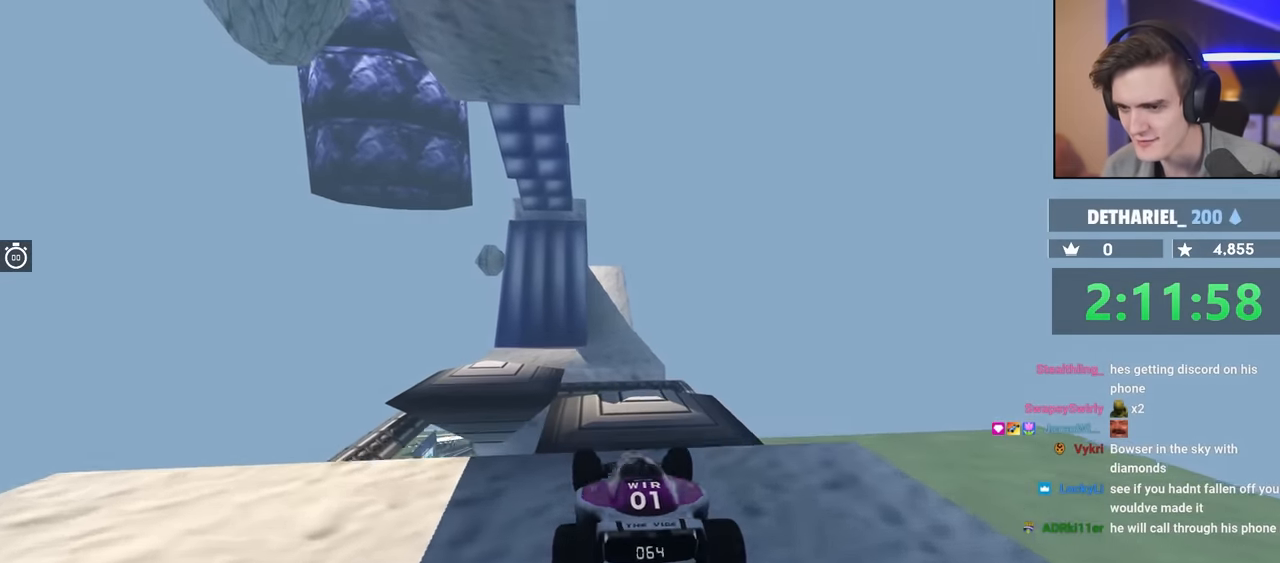
{"keys": [], "events": [[100, "up", "up"], [417, "left", "down"], [467, "left", "up"]]}
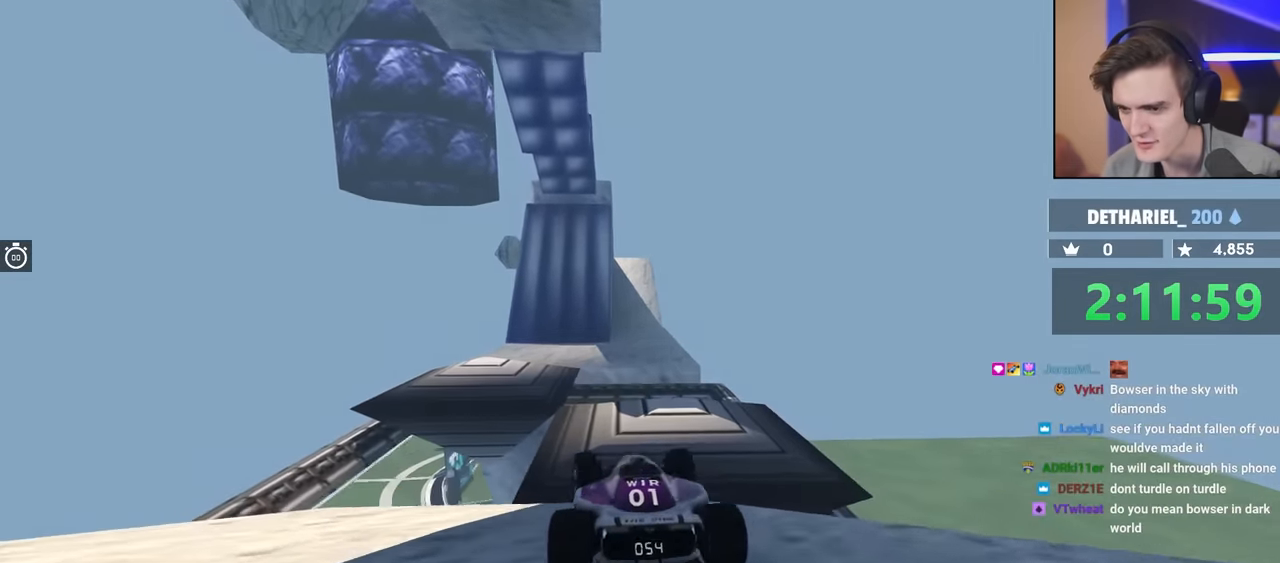
{"keys": [], "events": [[383, "right", "down"], [433, "right", "up"]]}
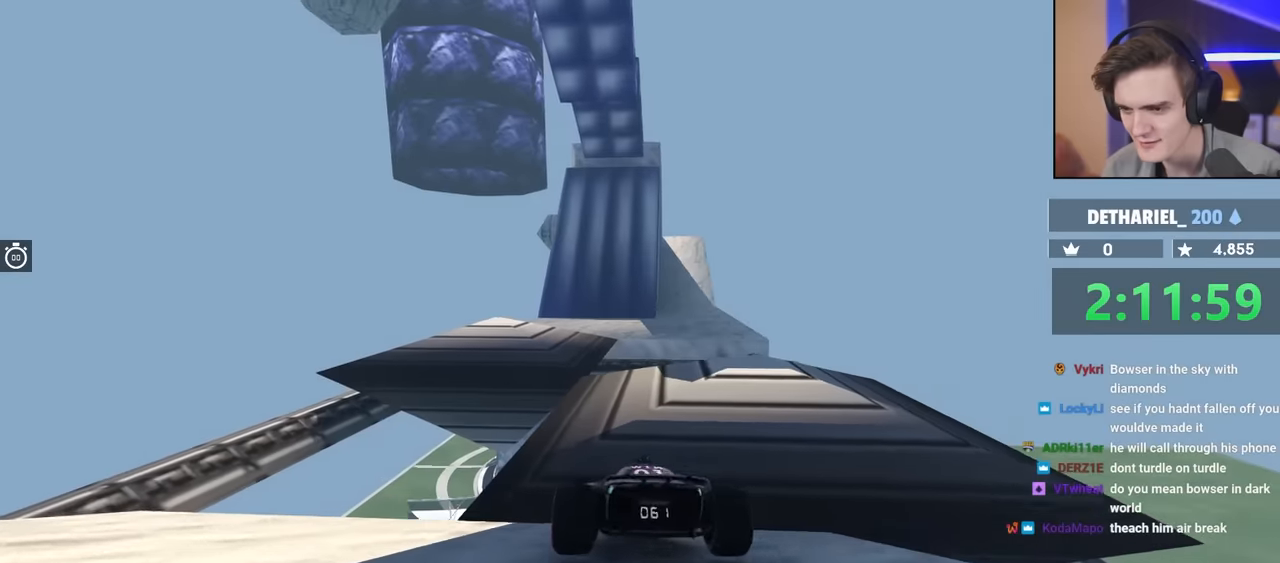
{"keys": [], "events": []}
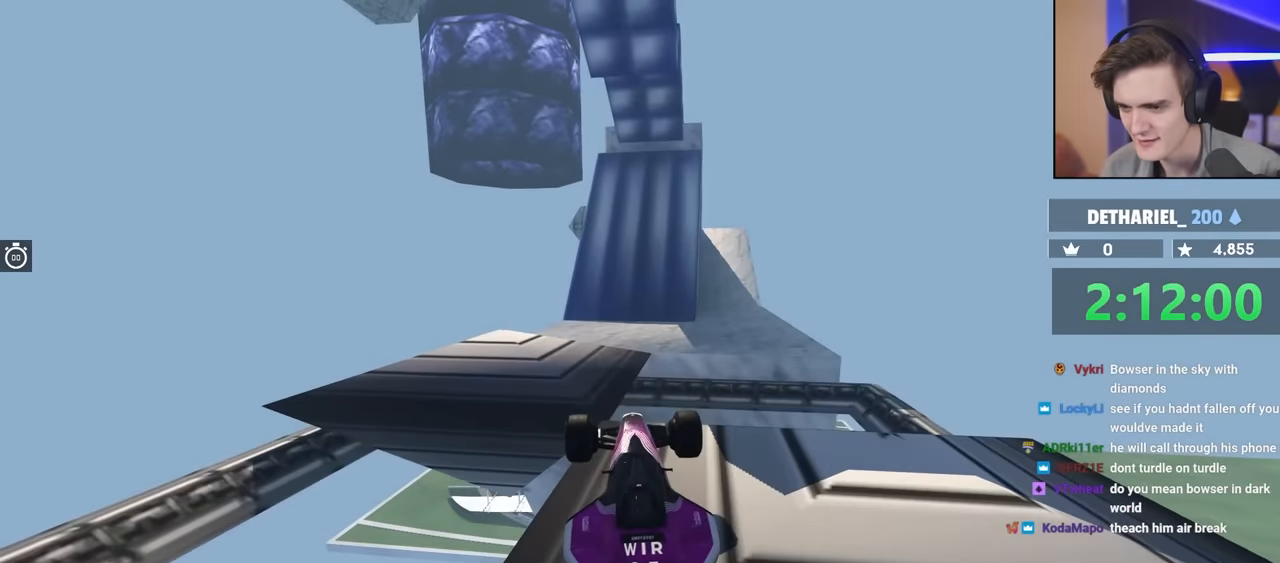
{"keys": ["up"], "events": [[83, "left", "down"], [83, "up", "down"], [267, "left", "up"], [367, "left", "down"], [500, "left", "up"]]}
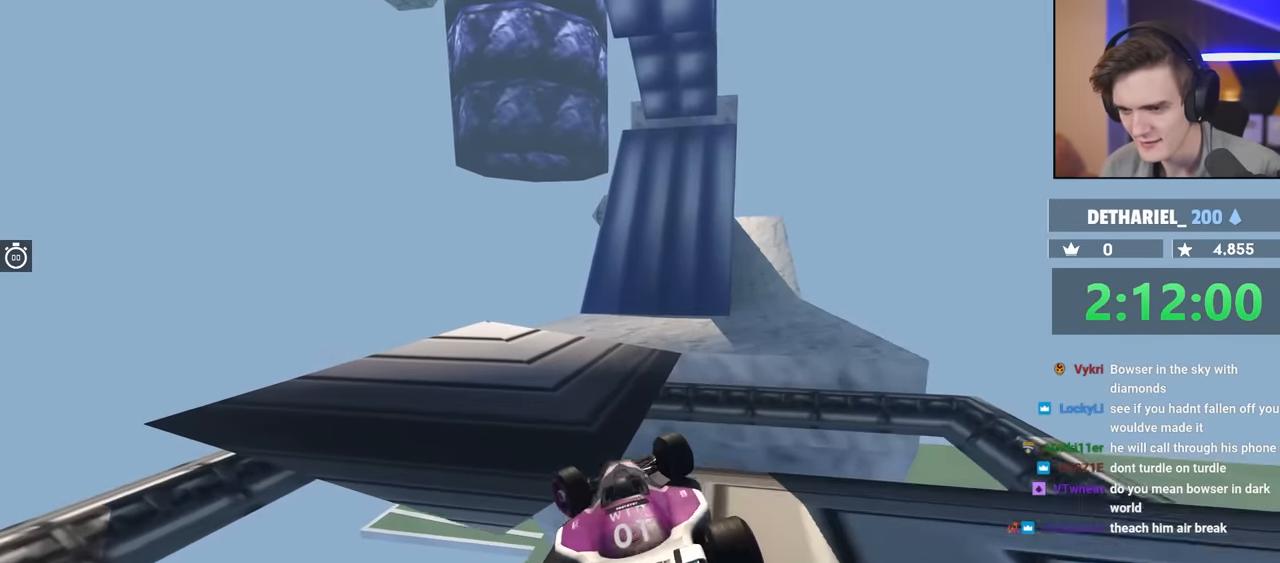
{"keys": ["right", "up"], "events": [[100, "right", "down"]]}
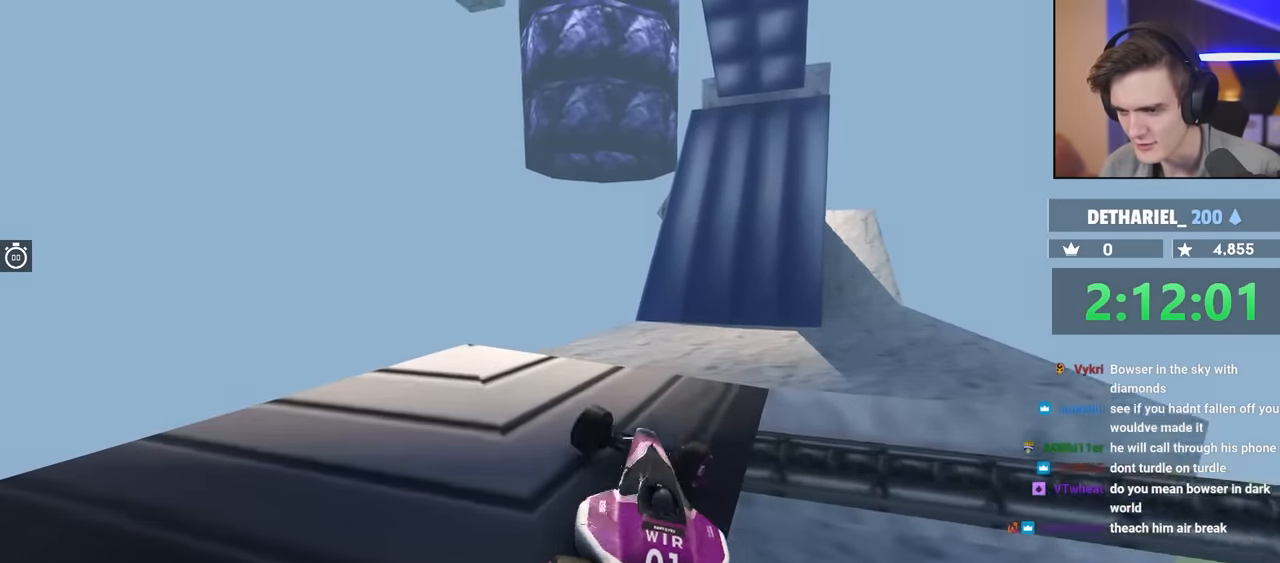
{"keys": ["up"], "events": [[300, "right", "up"]]}
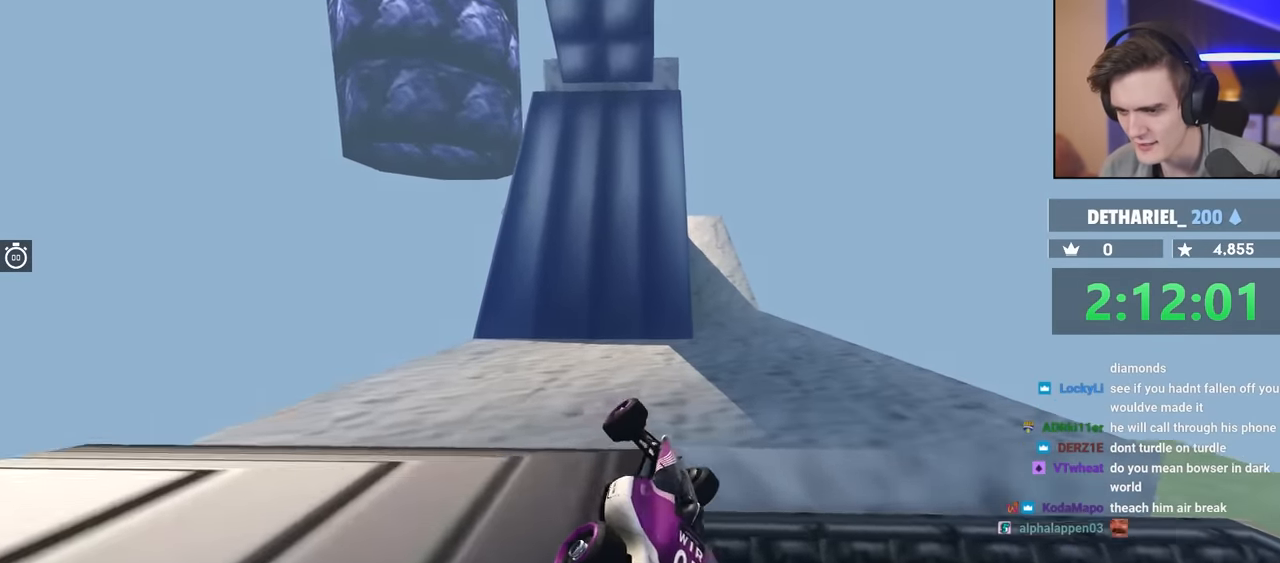
{"keys": ["left", "up"], "events": [[300, "left", "down"]]}
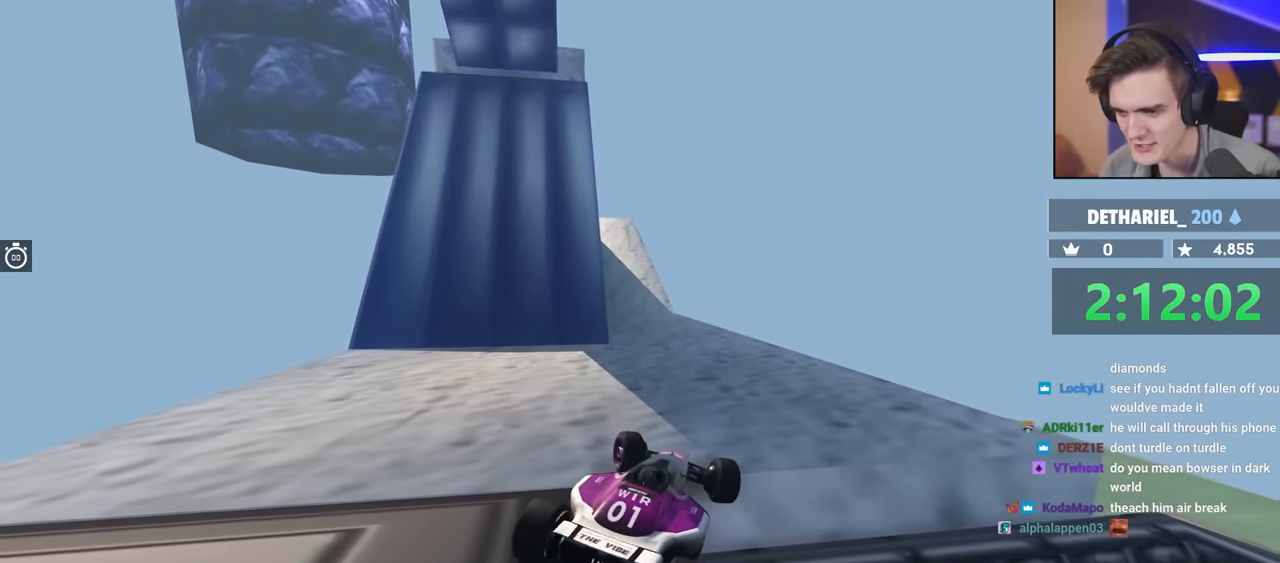
{"keys": ["left", "up"], "events": []}
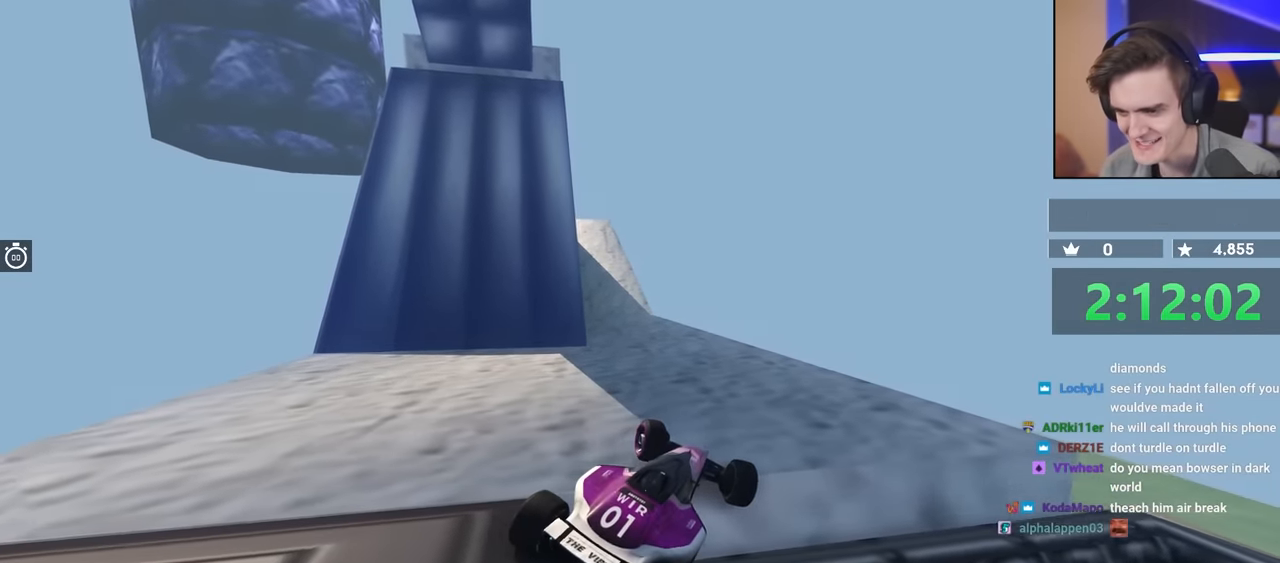
{"keys": ["left", "up"], "events": []}
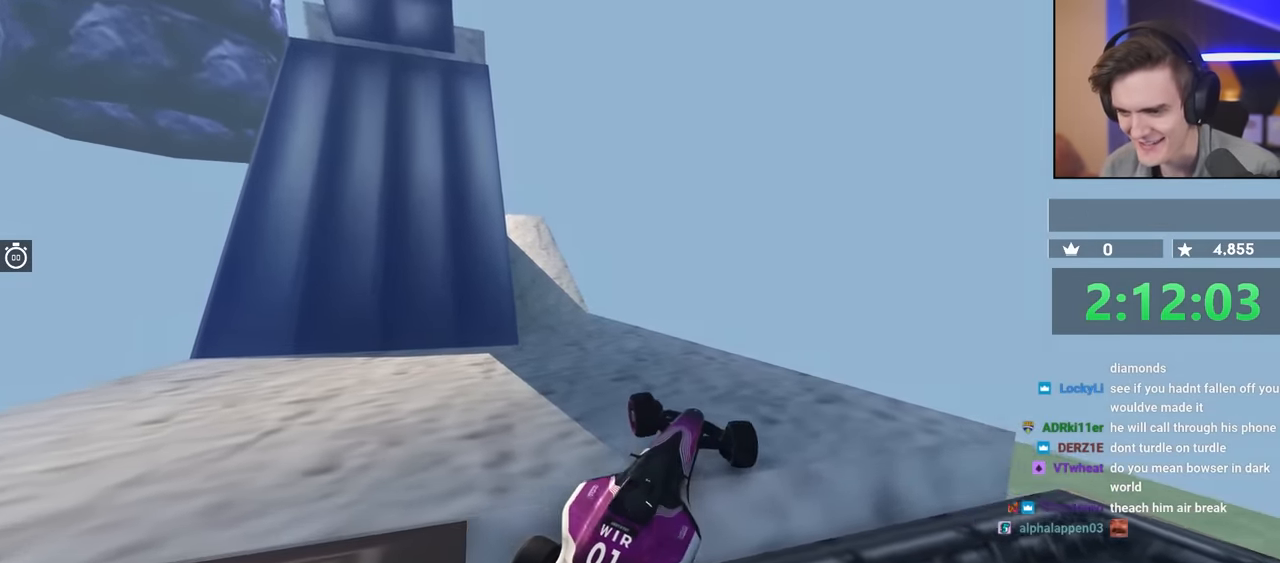
{"keys": ["up"], "events": [[167, "right", "down"], [217, "left", "up"], [350, "right", "up"]]}
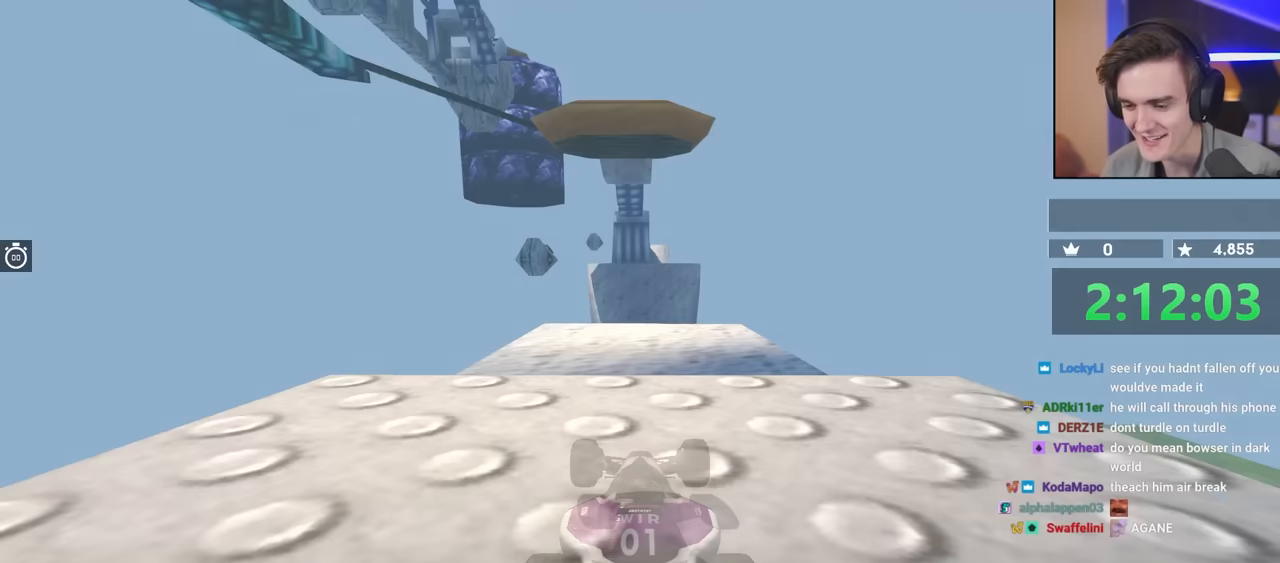
{"keys": ["up"], "events": []}
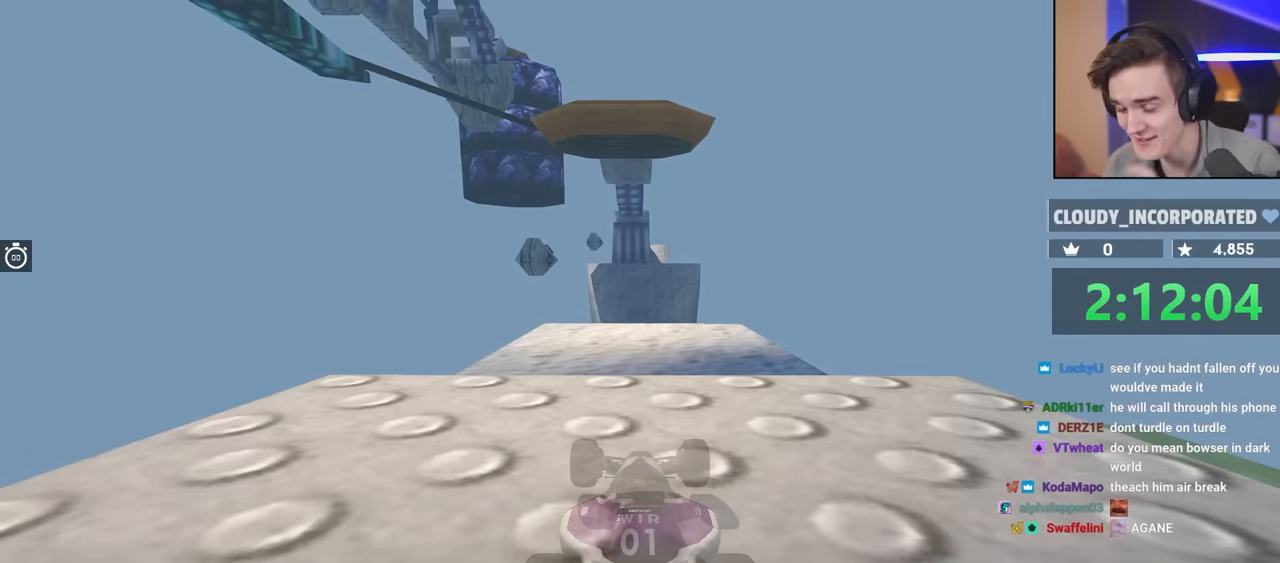
{"keys": ["up"], "events": []}
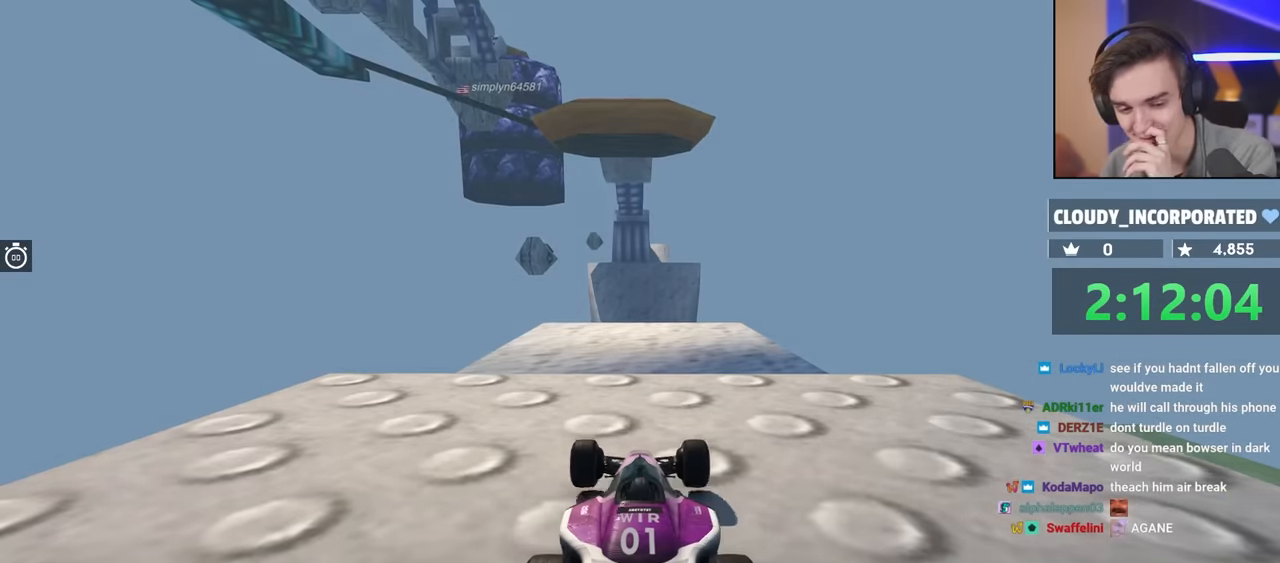
{"keys": ["up"], "events": []}
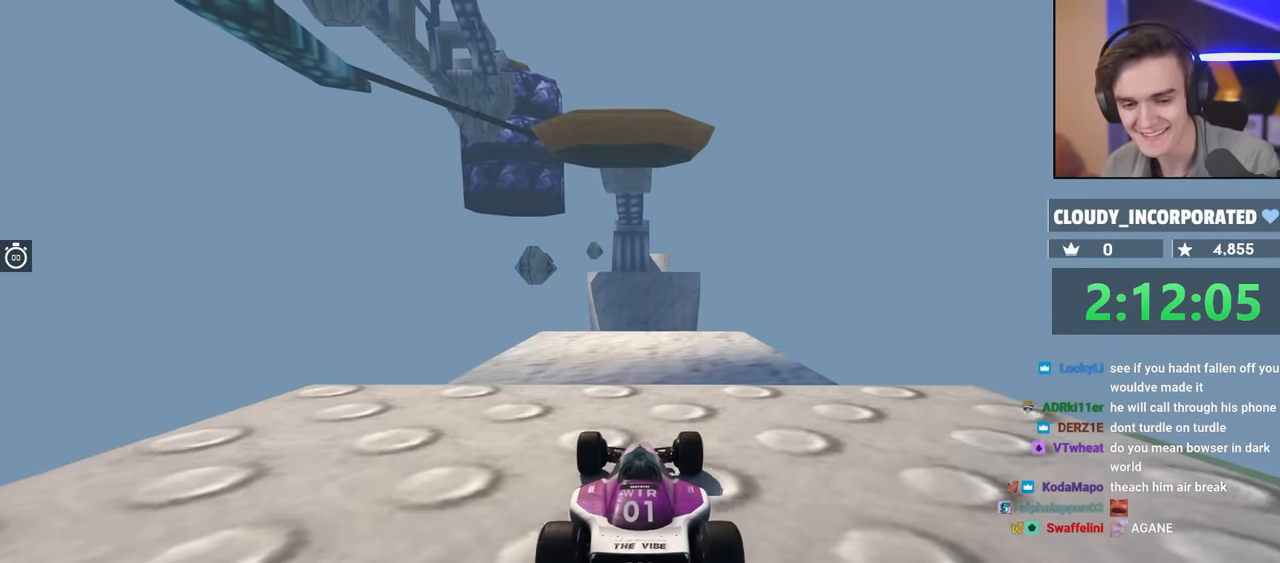
{"keys": ["up"], "events": []}
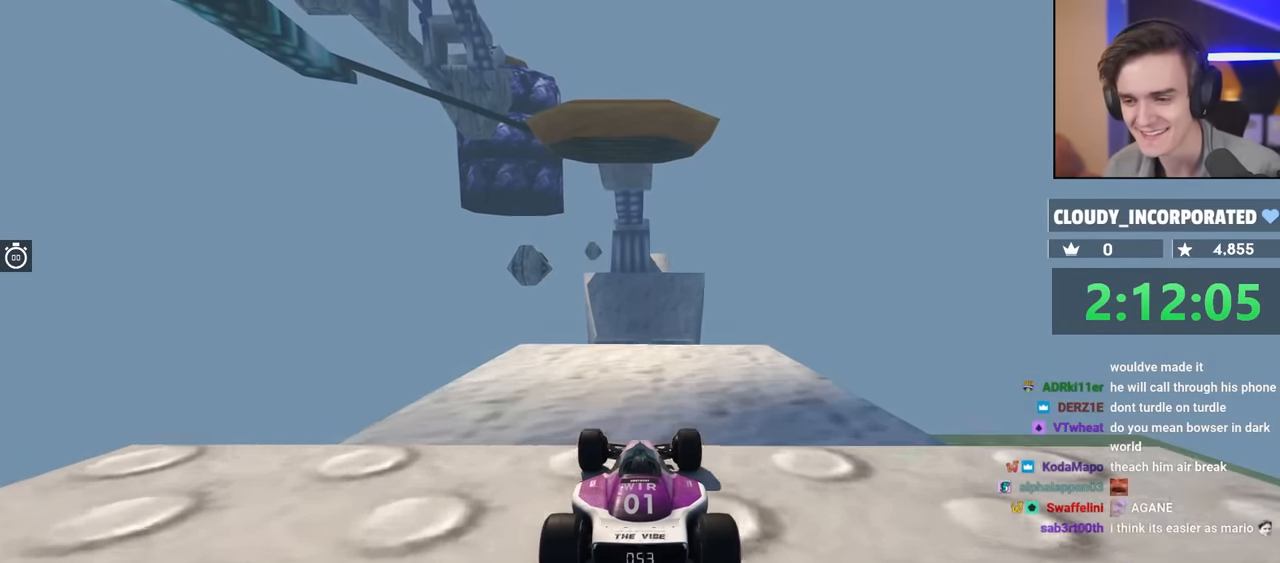
{"keys": ["up"], "events": []}
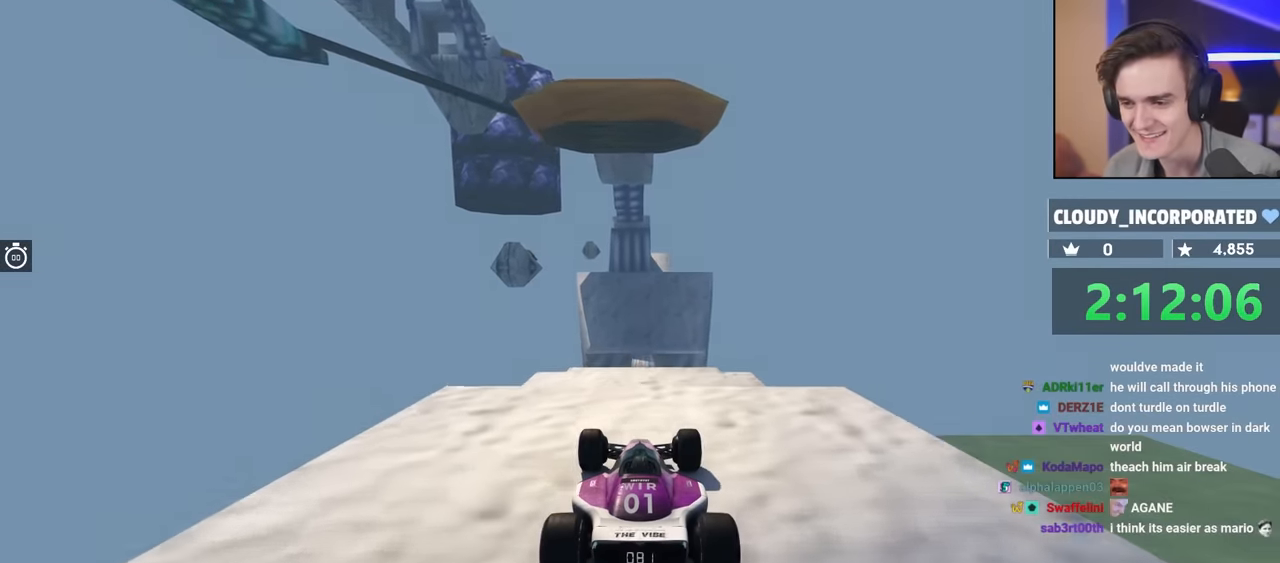
{"keys": ["up"], "events": []}